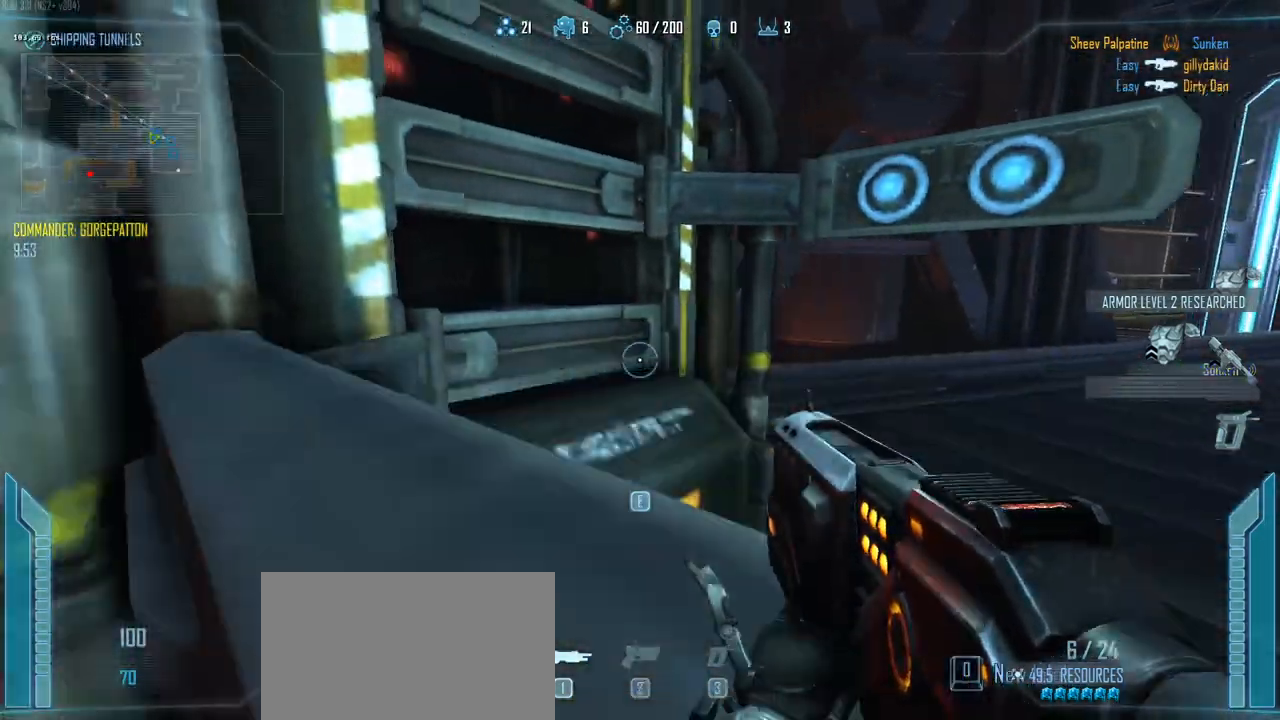
Gameplay with keyboard and mouse; each line is a JSON object with the keys held at the frame after it. "events" lists presses ("down") and releases ("up") of "1", "2", "3", "4", "5", "a", "alt", "c", "caps_lock", "ctrl", "d", "e", "f", "g", "q", "r", "s", "shift", "space", "t", "tab", "v", "w", "x" and "z" between this image and that frame as [ms after this image, input, new state], when the widget could be followed in between. No other keys are recorded. Mouse buttons are not recorded. Not read: mouse_move.
{"keys": ["ctrl", "d"], "events": [[50, "a", "down"], [100, "d", "up"], [150, "w", "down"], [250, "d", "down"], [283, "a", "up"], [433, "w", "up"]]}
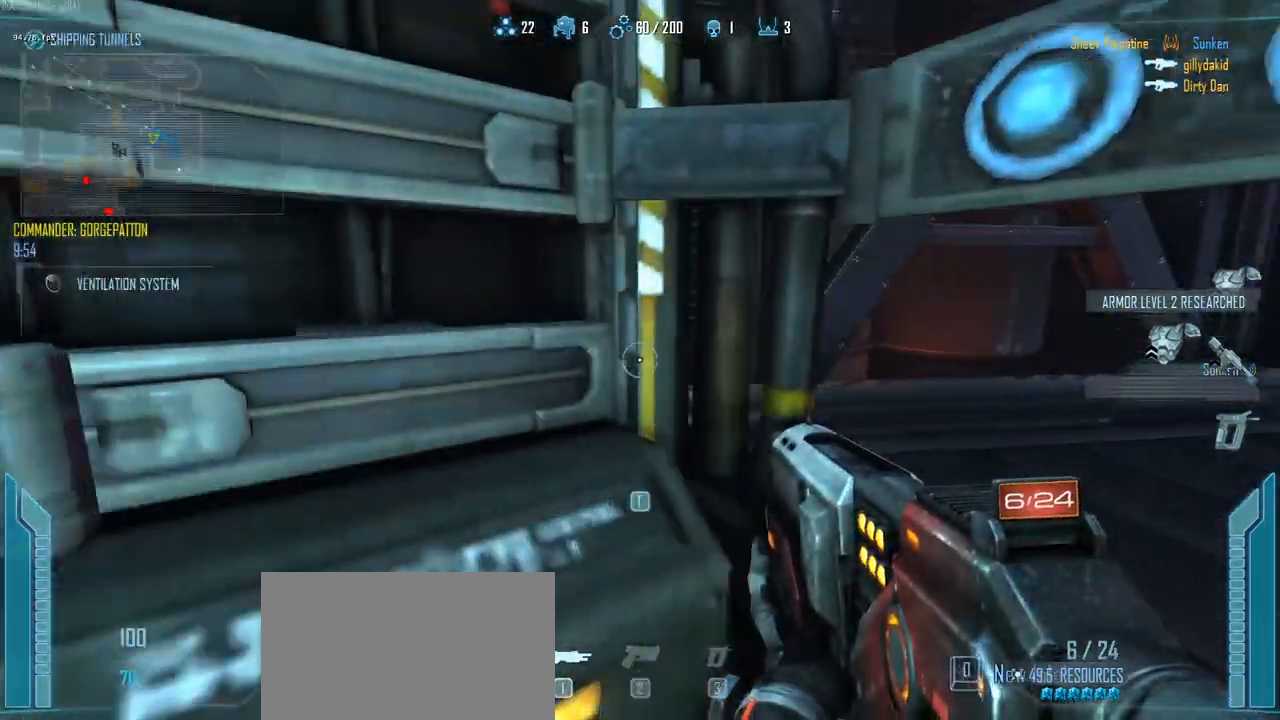
{"keys": ["w"], "events": [[67, "w", "down"], [117, "ctrl", "up"], [167, "d", "up"], [300, "r", "down"], [350, "r", "up"]]}
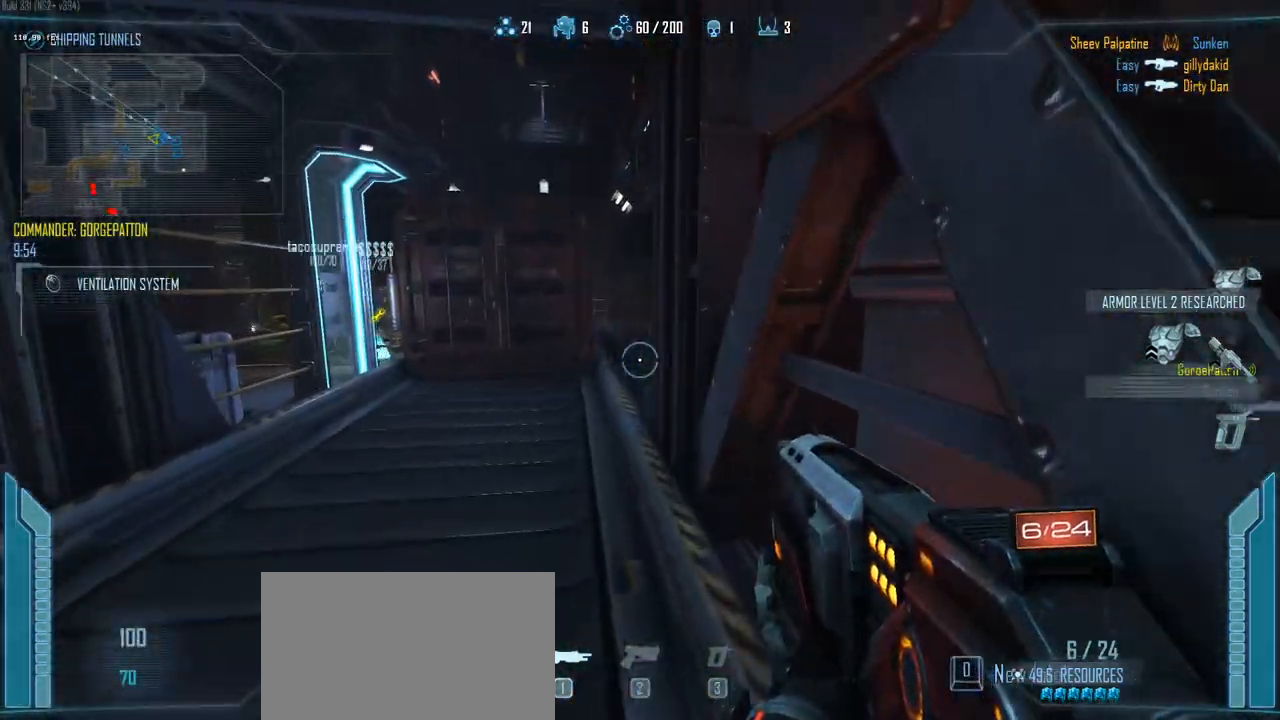
{"keys": ["c", "shift", "w"], "events": [[33, "c", "down"], [133, "shift", "down"], [233, "a", "down"], [317, "a", "up"], [317, "shift", "up"], [417, "shift", "down"]]}
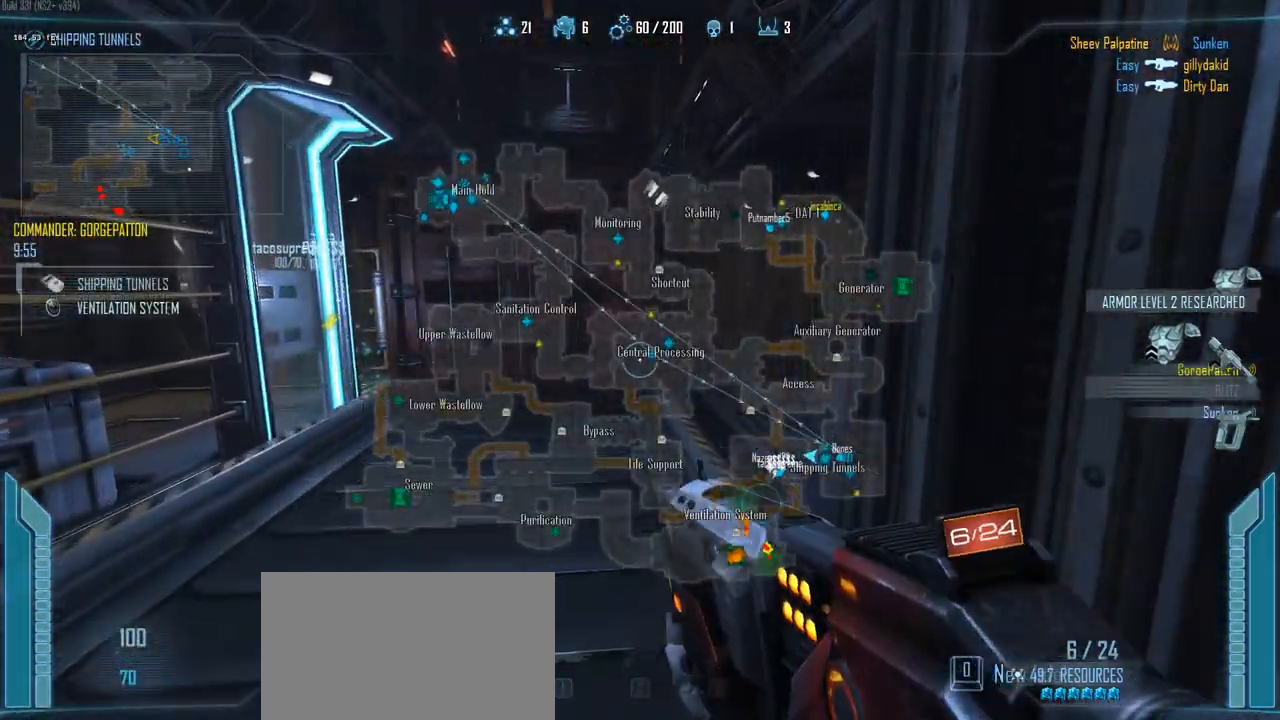
{"keys": ["c", "shift", "w"], "events": [[333, "2", "down"], [433, "2", "up"]]}
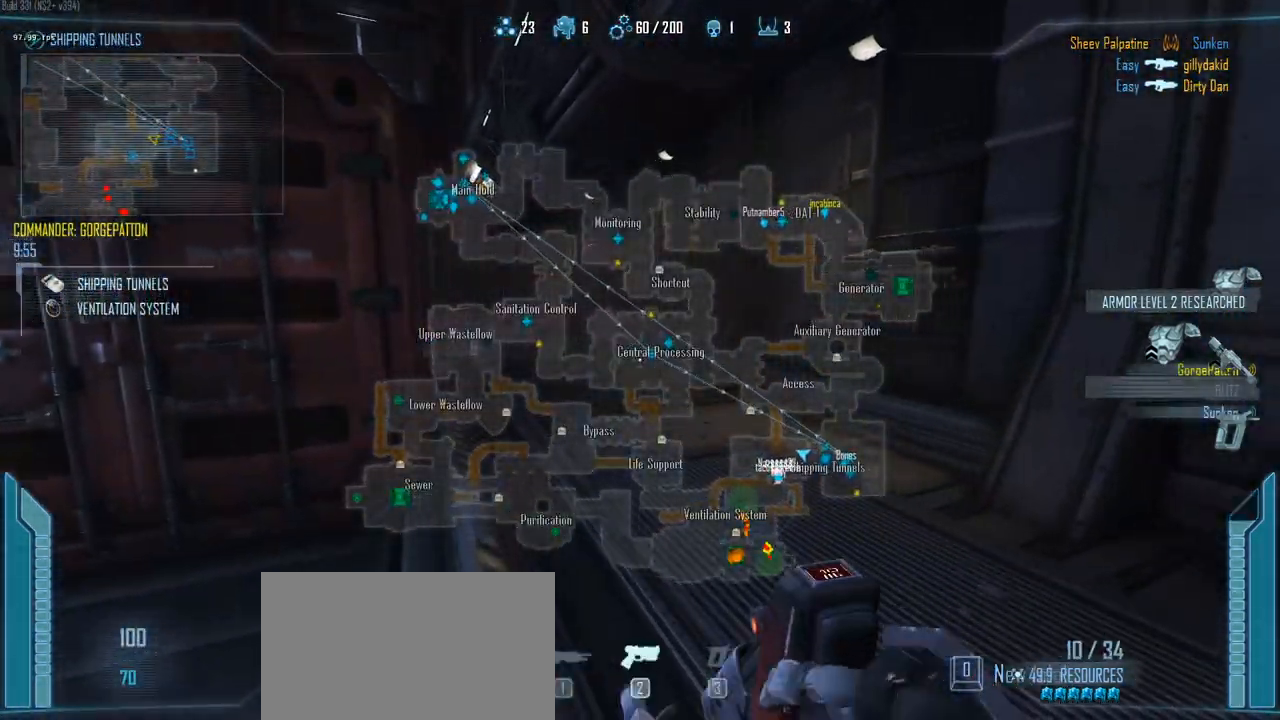
{"keys": ["c", "shift", "w"], "events": [[67, "1", "down"], [217, "1", "up"]]}
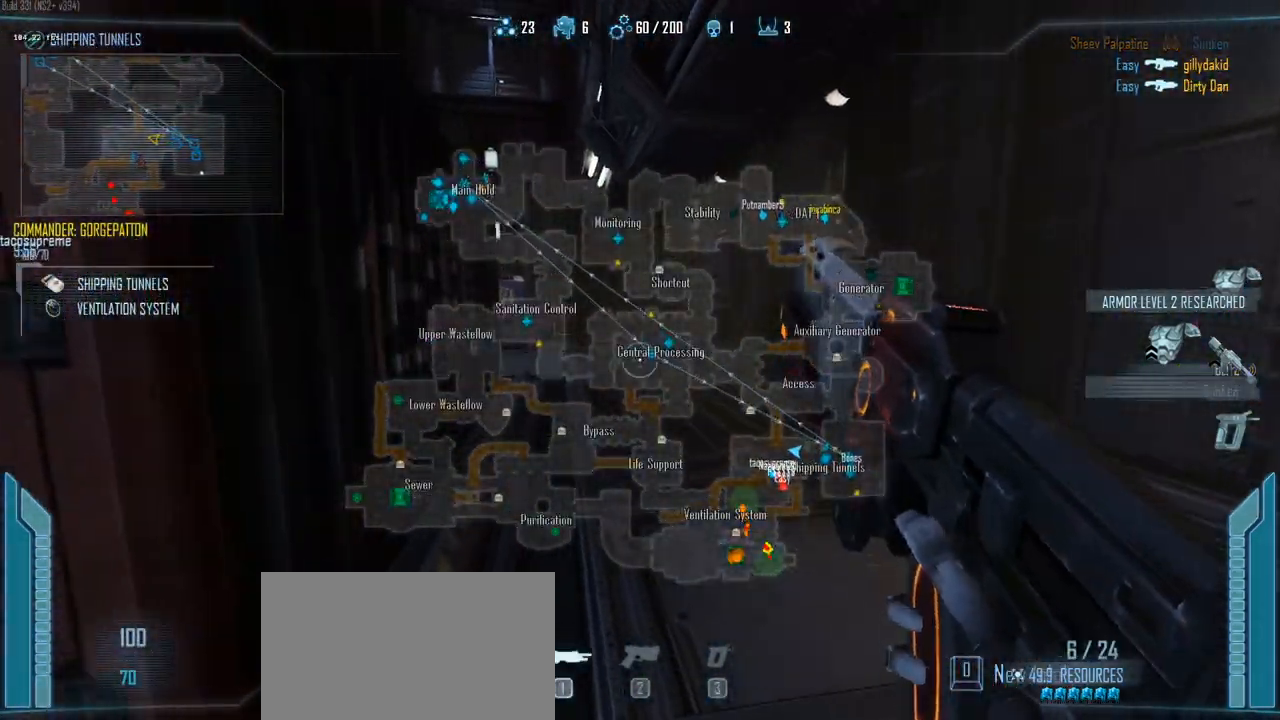
{"keys": ["c", "shift", "w"], "events": []}
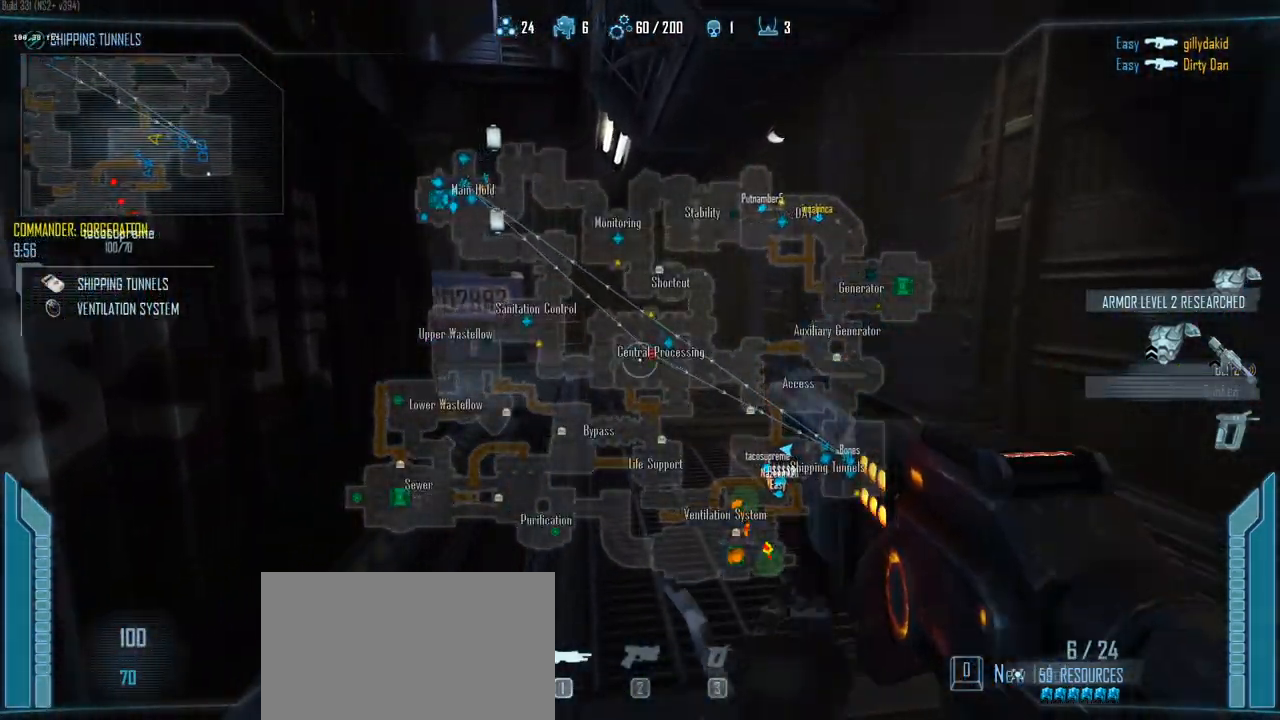
{"keys": ["c", "shift", "w"], "events": []}
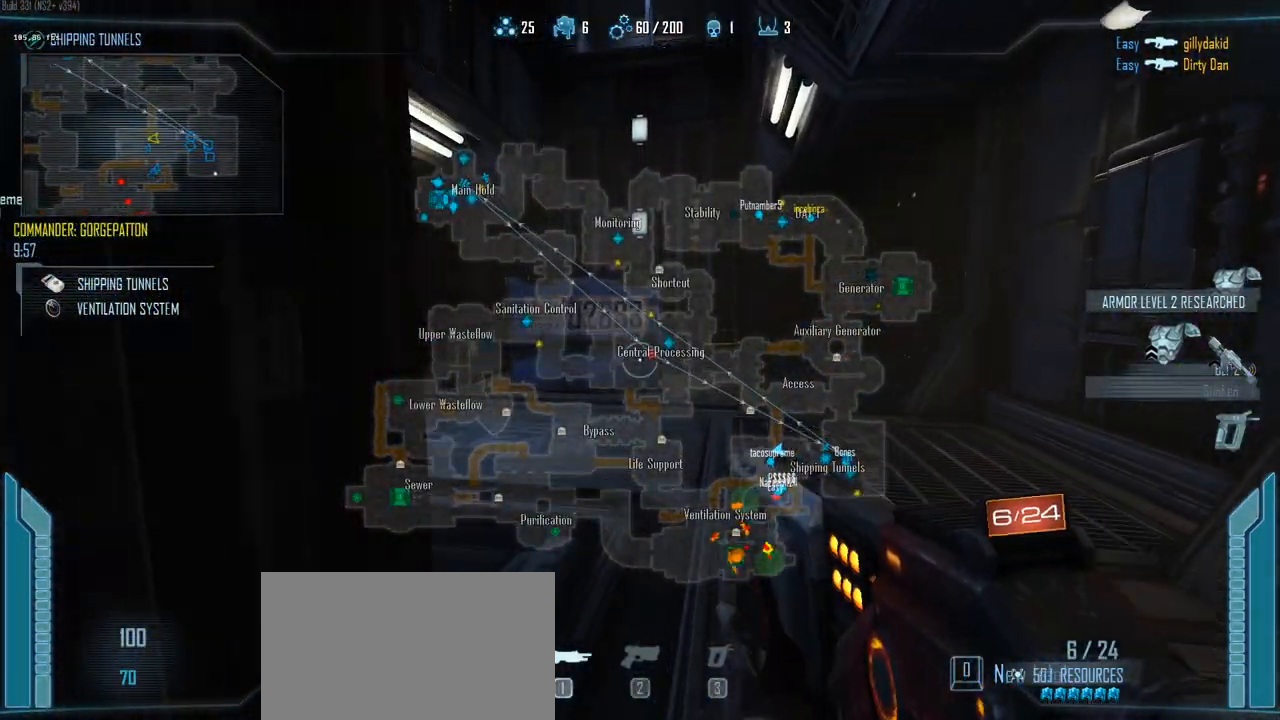
{"keys": ["shift", "w"], "events": [[450, "c", "up"]]}
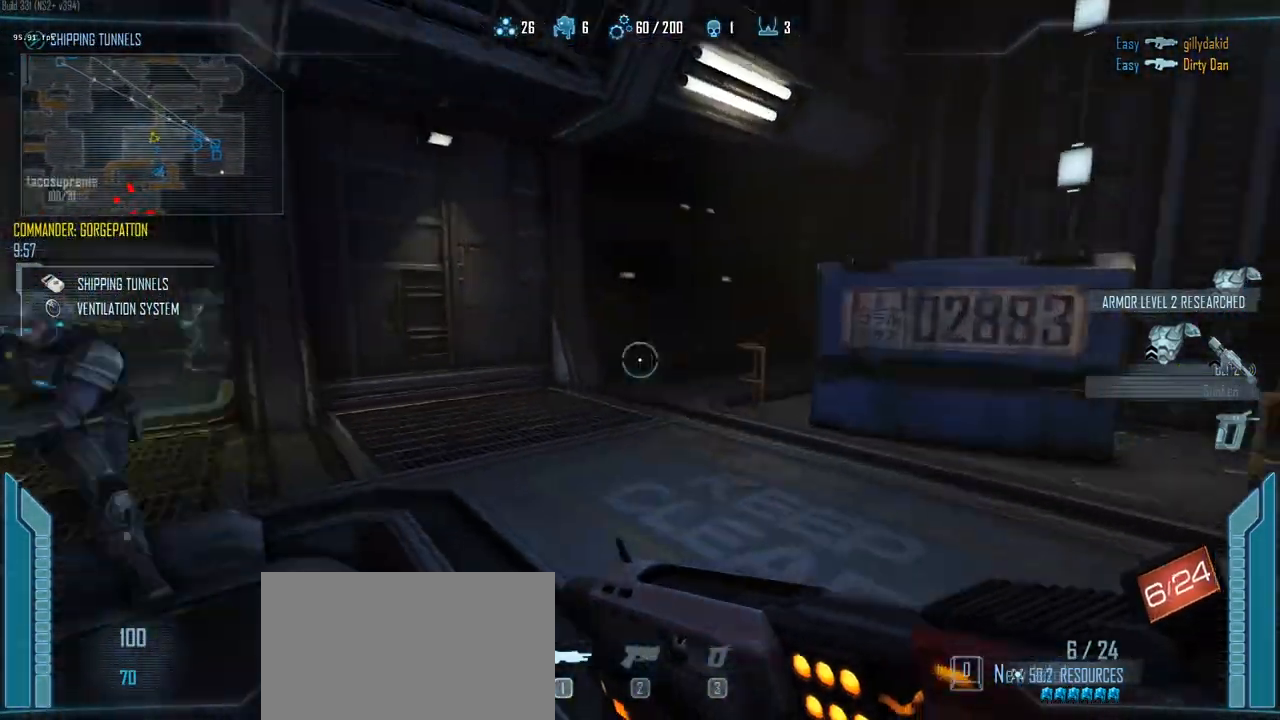
{"keys": ["shift", "w"], "events": []}
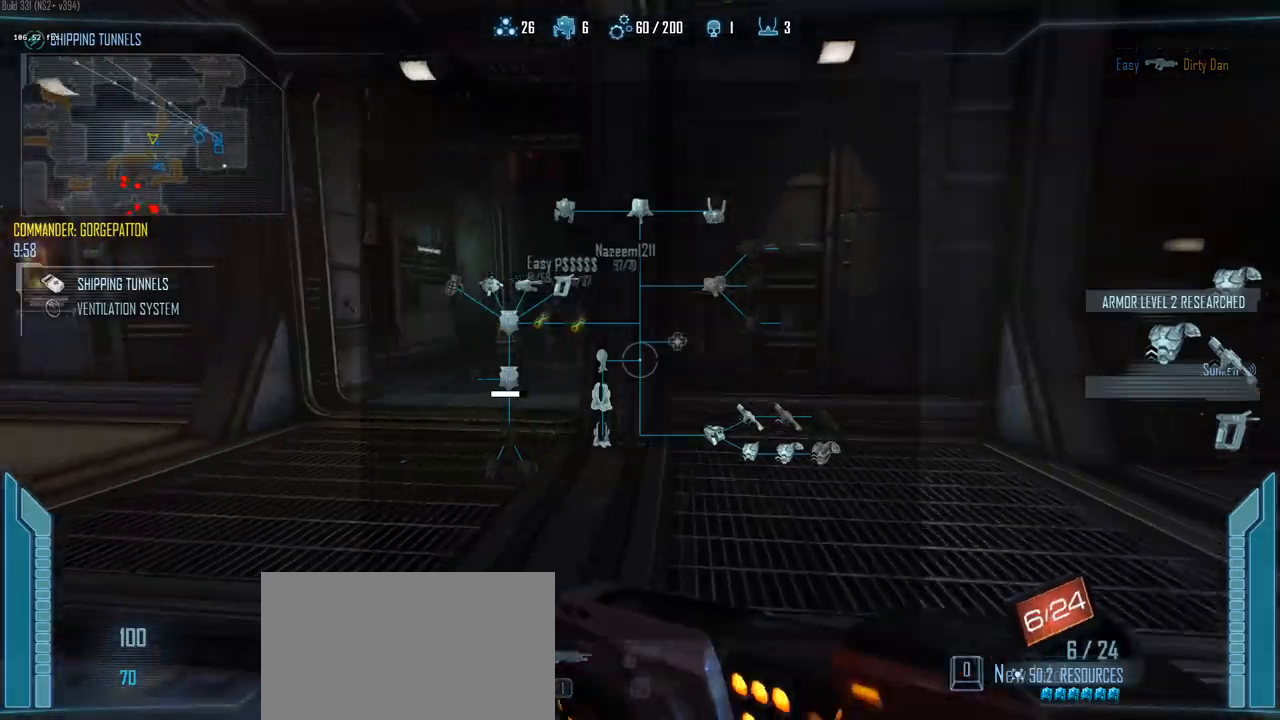
{"keys": ["a", "shift", "w"], "events": [[200, "a", "down"]]}
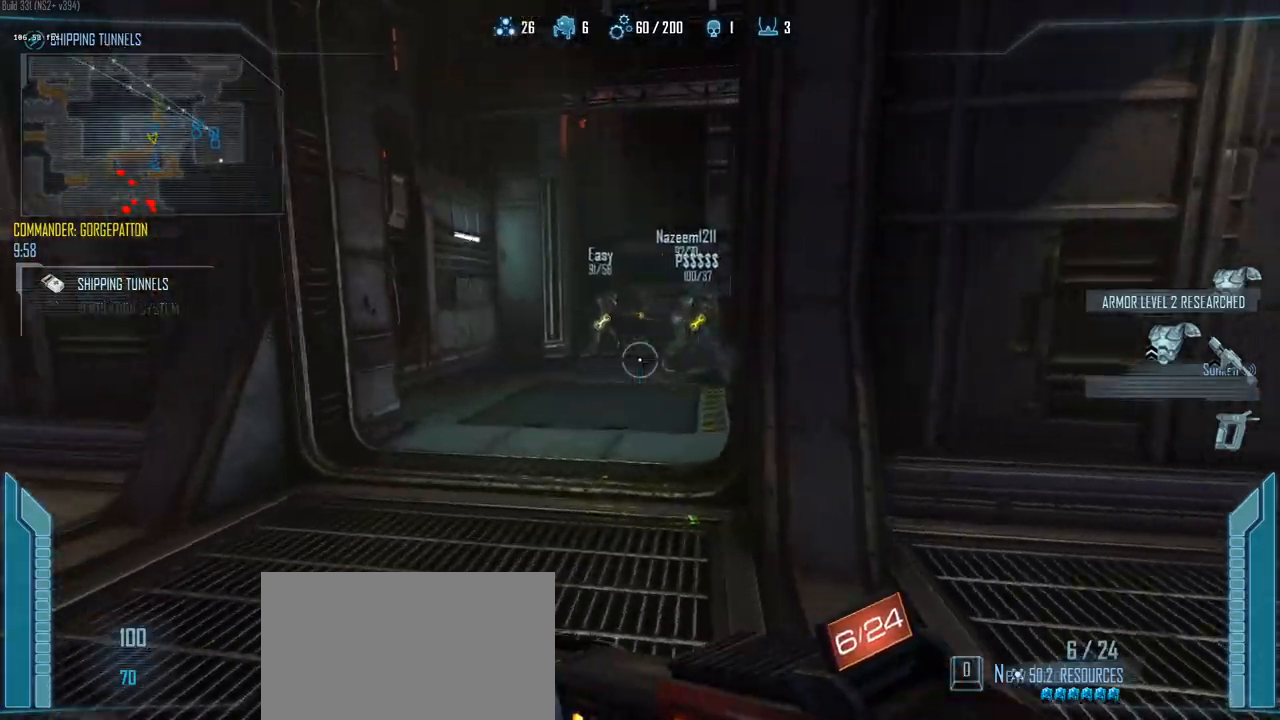
{"keys": ["a", "c", "shift", "w"], "events": [[300, "c", "down"]]}
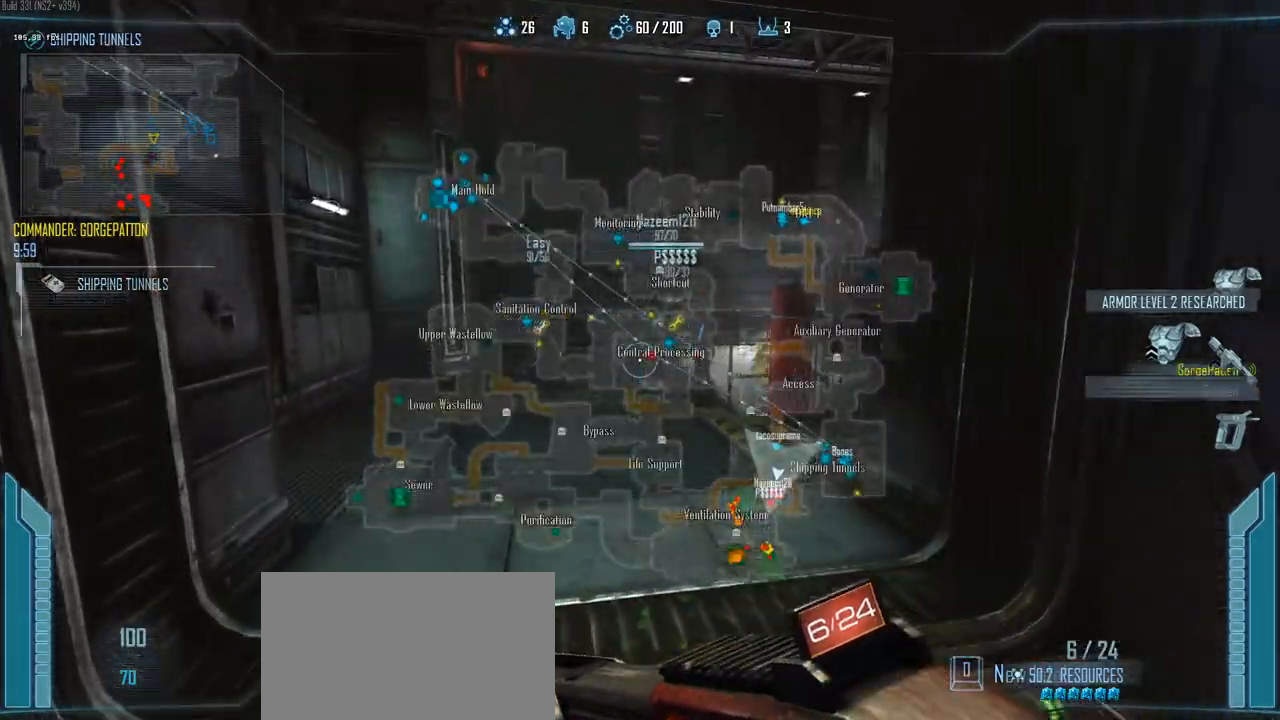
{"keys": ["c", "shift", "w"], "events": [[467, "a", "up"]]}
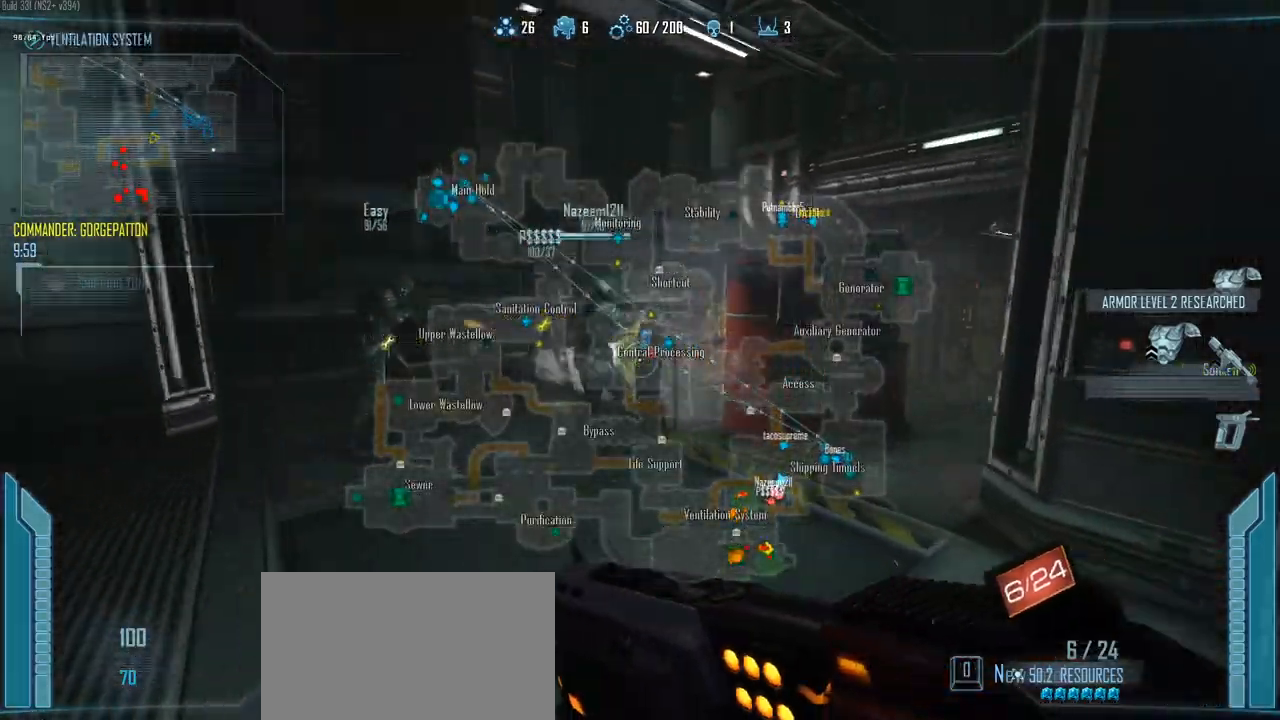
{"keys": ["a"], "events": [[100, "c", "up"], [200, "shift", "up"], [250, "d", "down"], [333, "a", "down"], [333, "d", "up"], [383, "w", "up"]]}
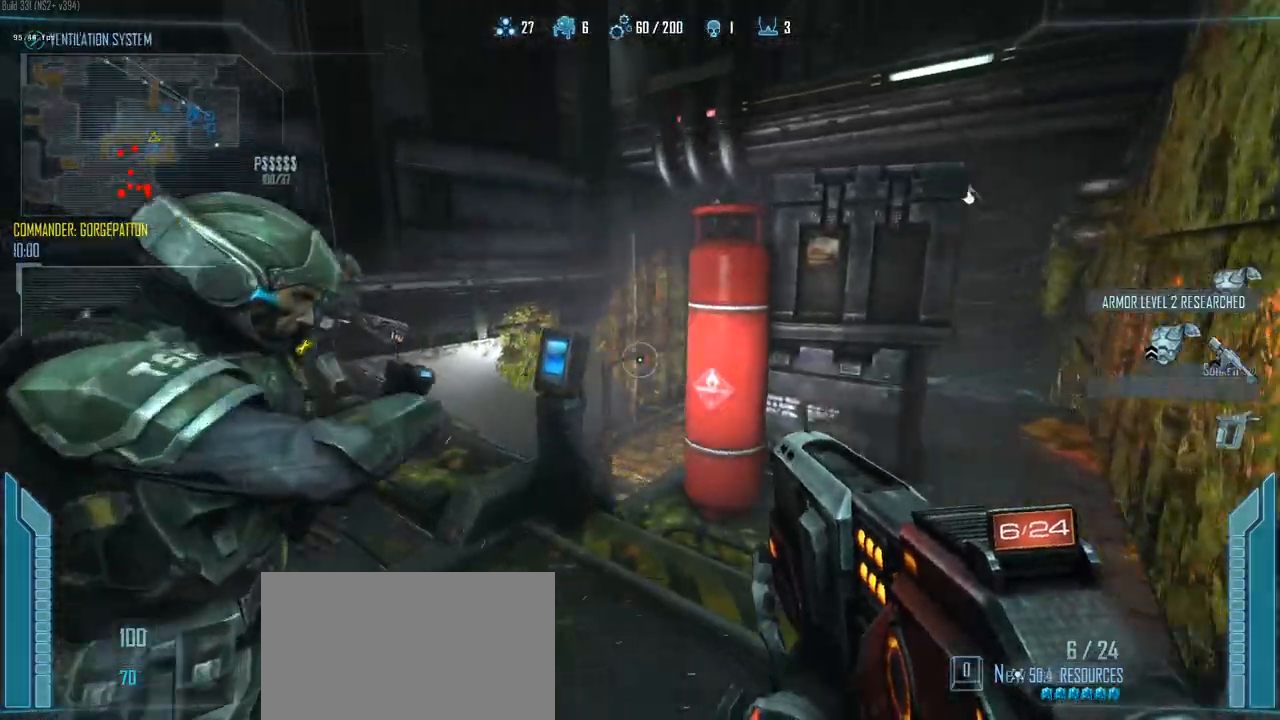
{"keys": ["w"], "events": [[217, "w", "down"], [400, "a", "up"]]}
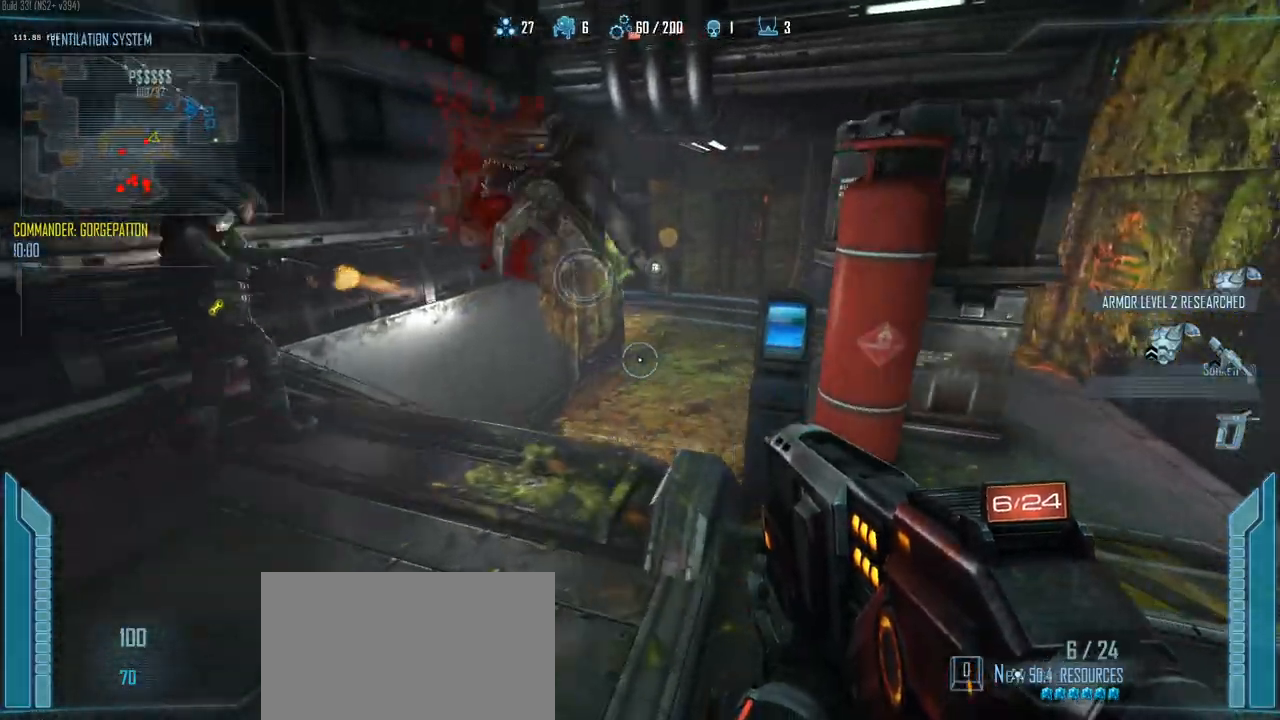
{"keys": ["a"], "events": [[33, "d", "down"], [83, "w", "up"], [417, "a", "down"], [467, "d", "up"]]}
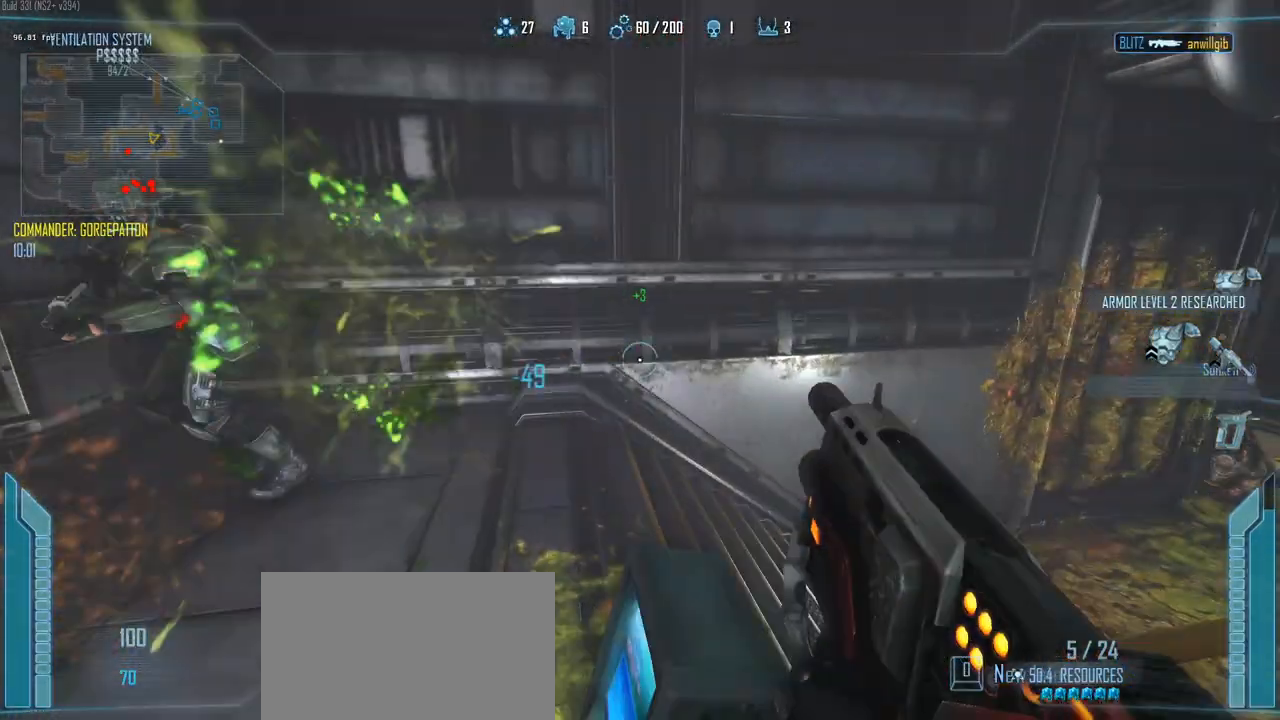
{"keys": ["a", "d"], "events": [[200, "r", "down"], [283, "r", "up"], [433, "d", "down"]]}
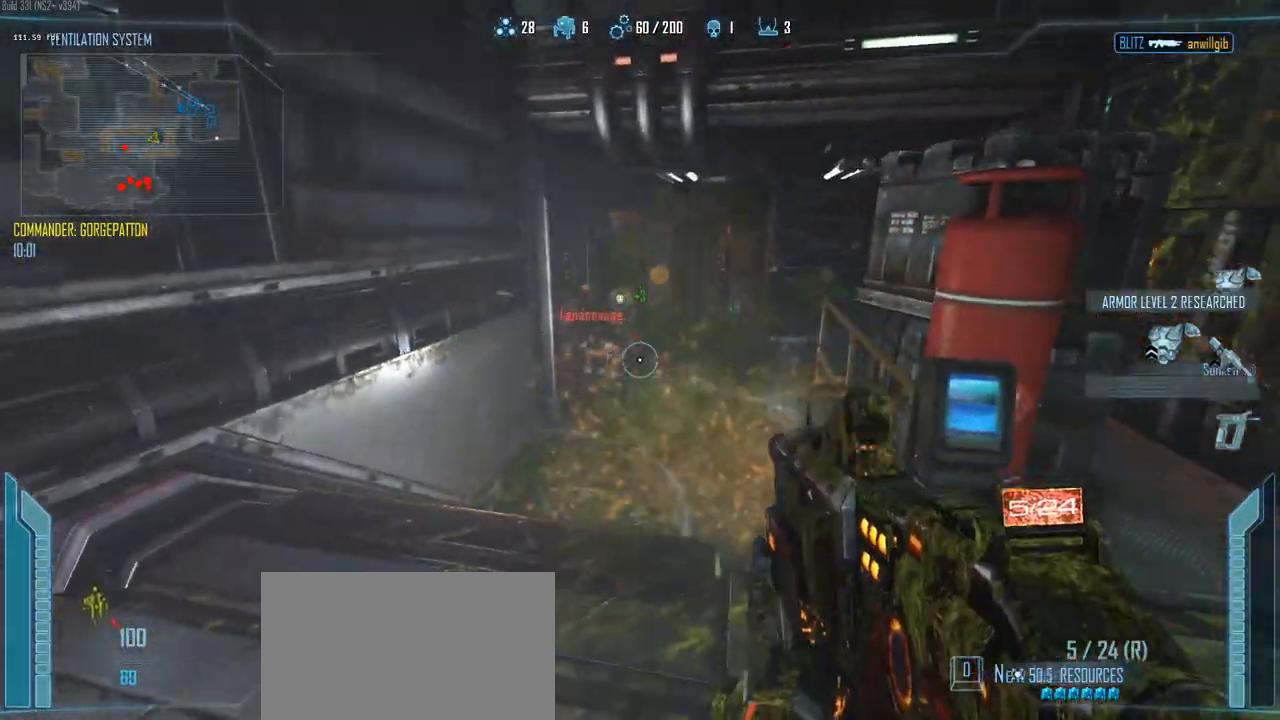
{"keys": ["d"], "events": [[33, "a", "up"]]}
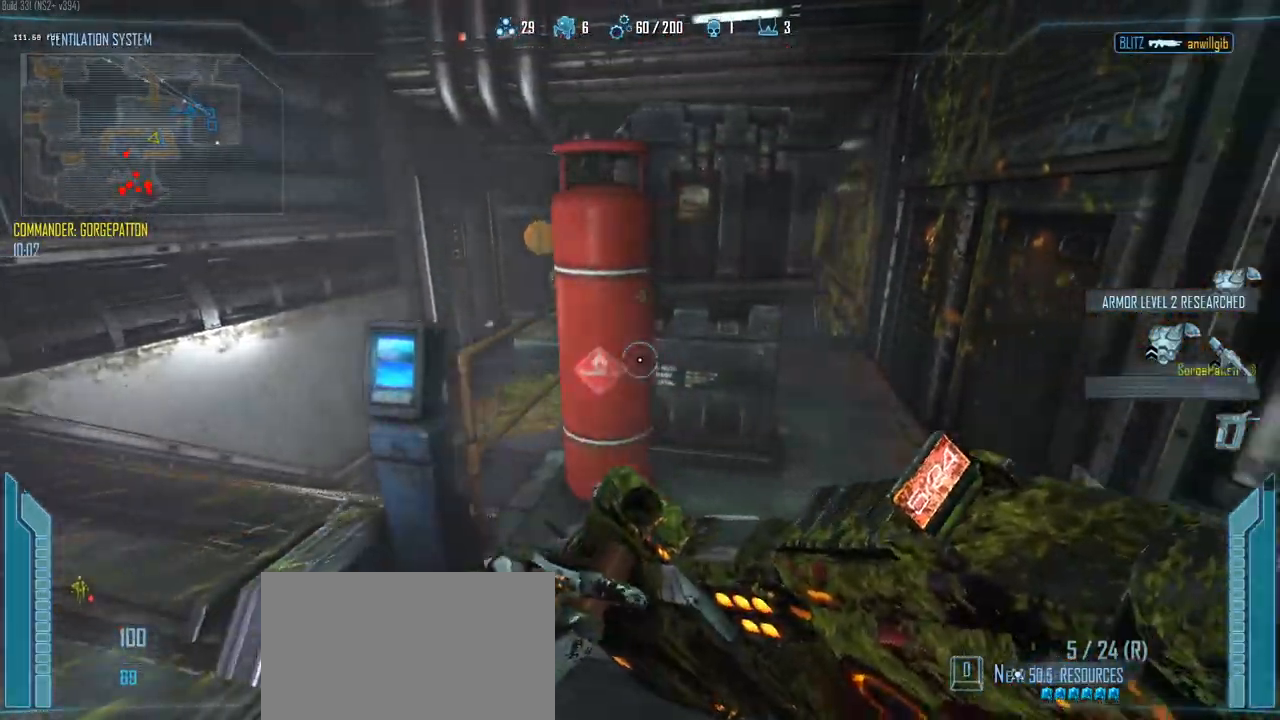
{"keys": ["d"], "events": []}
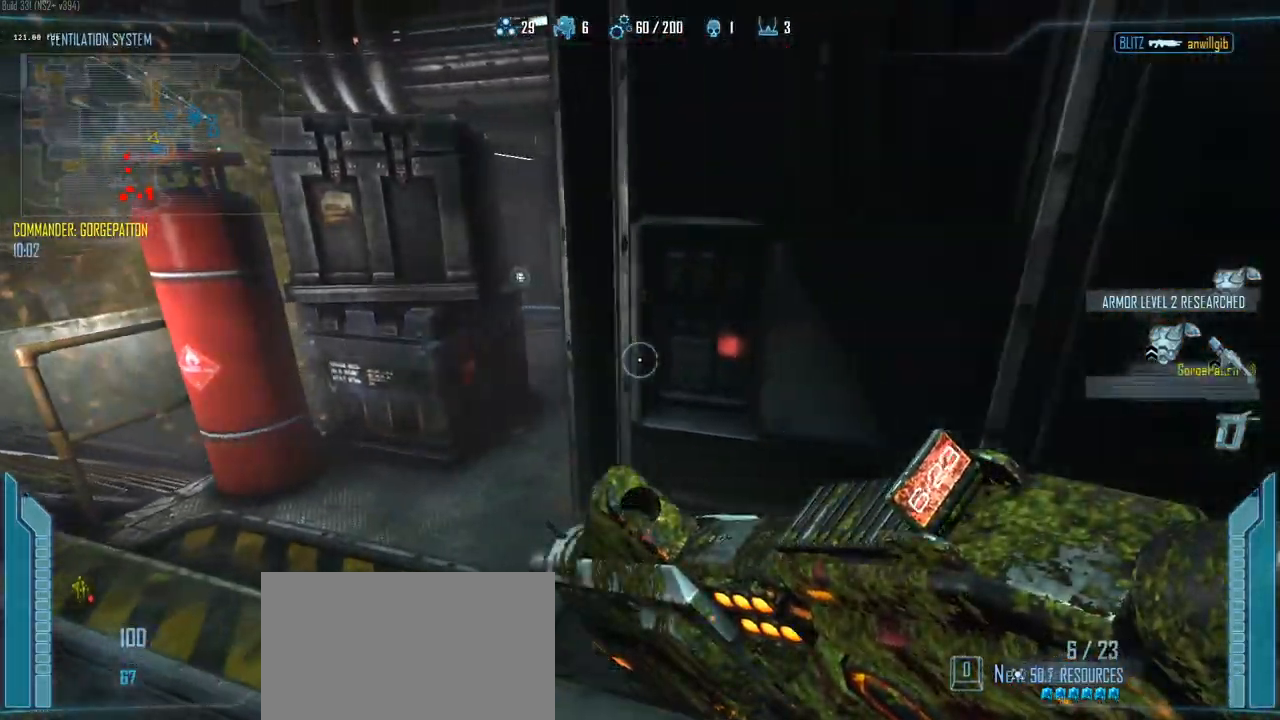
{"keys": ["c", "shift", "w"], "events": [[150, "w", "down"], [200, "d", "up"], [283, "c", "down"], [333, "shift", "down"]]}
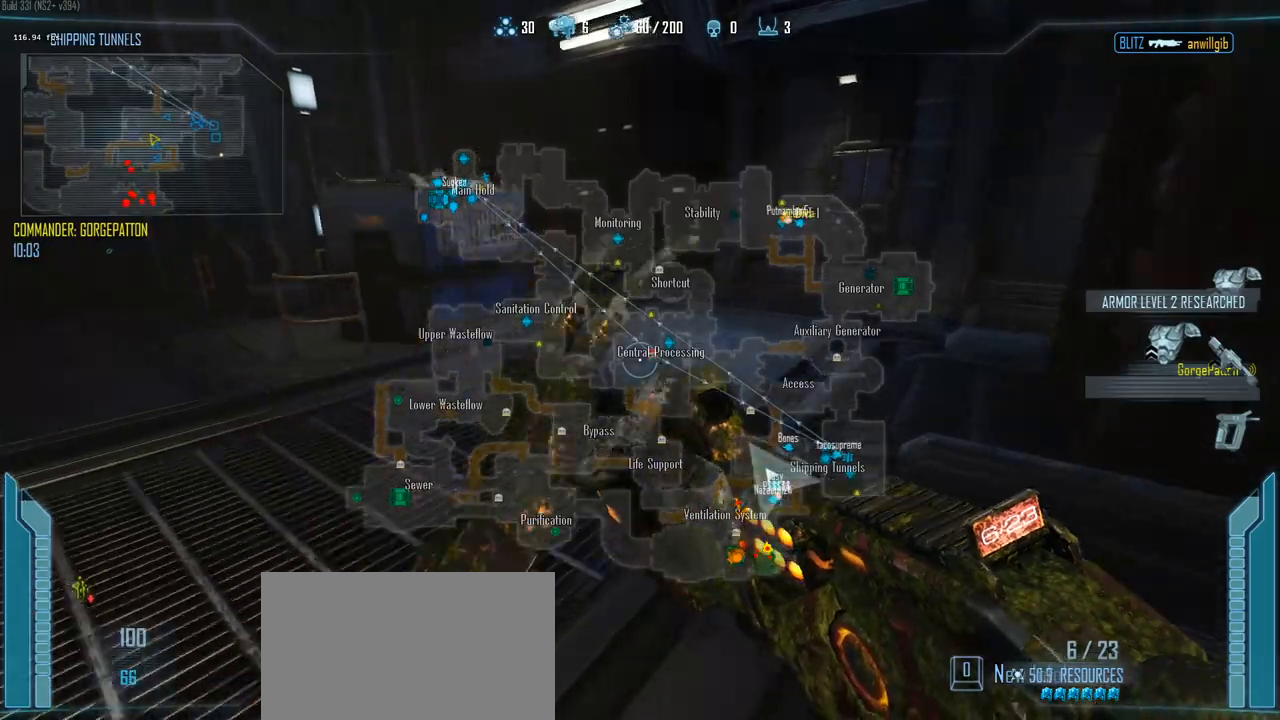
{"keys": ["2", "c", "shift", "w"], "events": [[500, "2", "down"]]}
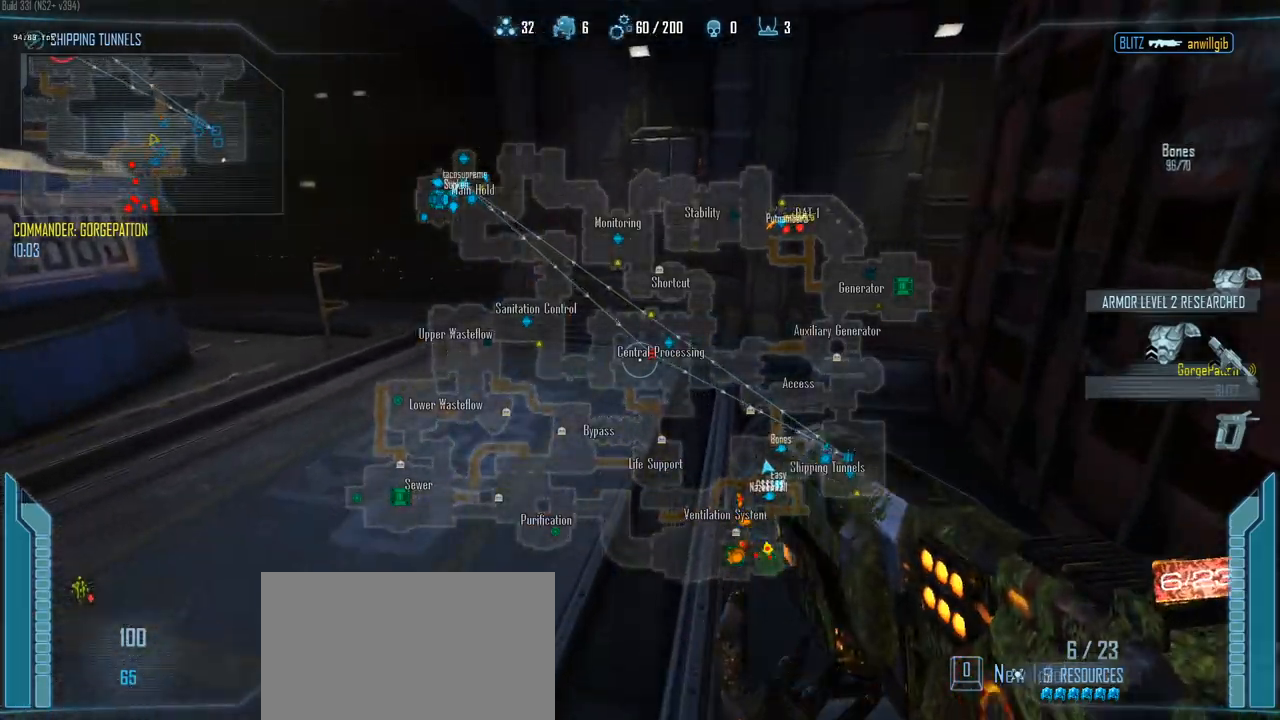
{"keys": ["c", "shift", "w"], "events": [[133, "2", "up"]]}
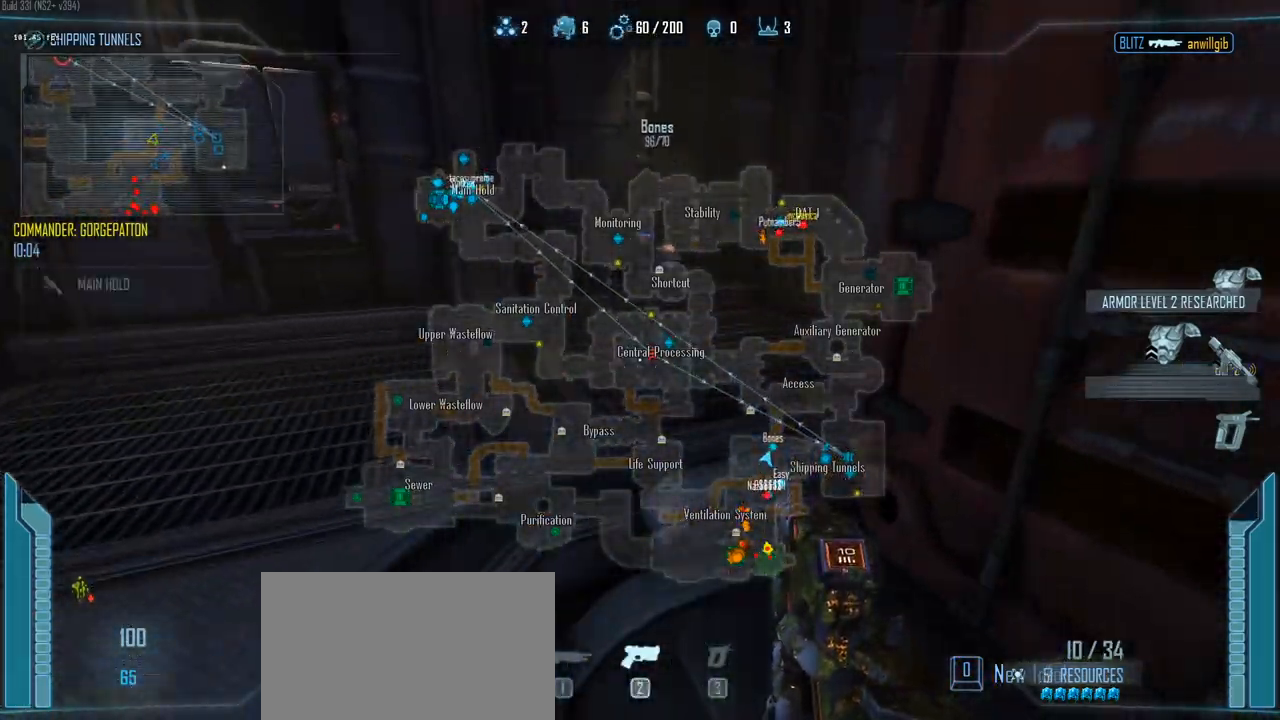
{"keys": ["c", "shift", "w"], "events": []}
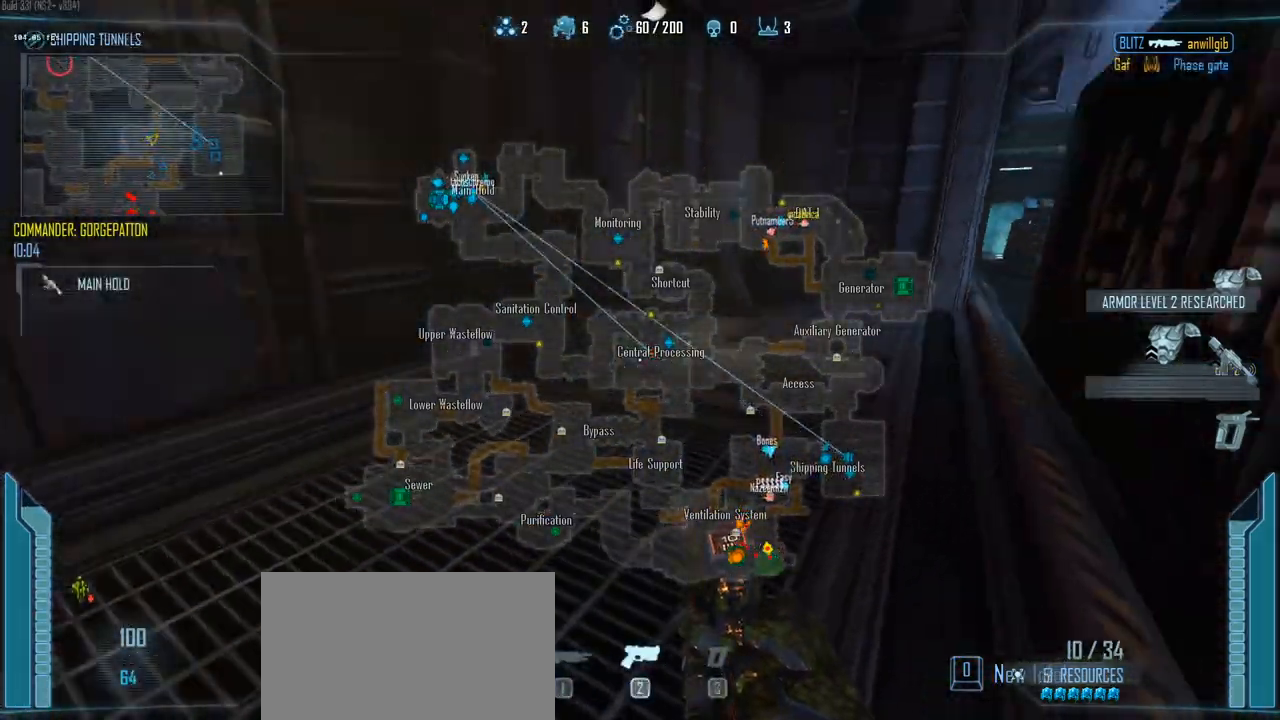
{"keys": ["c", "shift", "w"], "events": []}
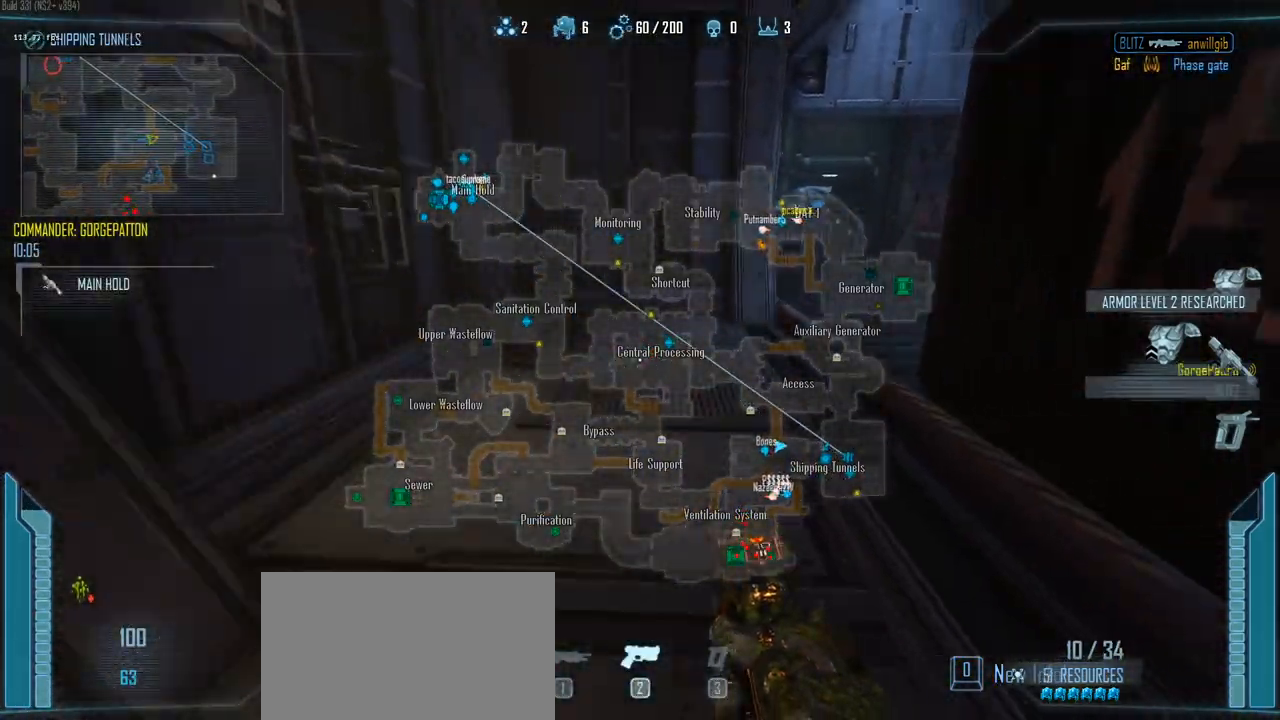
{"keys": ["c", "shift", "w"], "events": []}
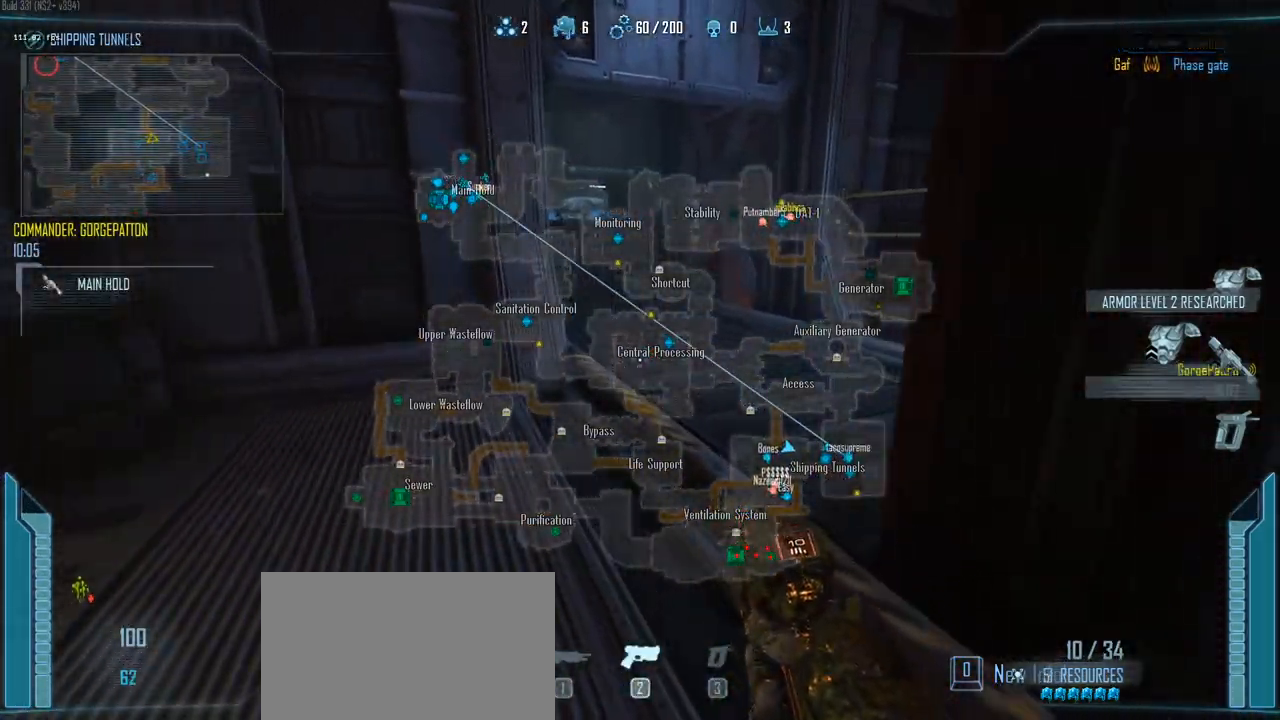
{"keys": ["c", "shift", "w"], "events": []}
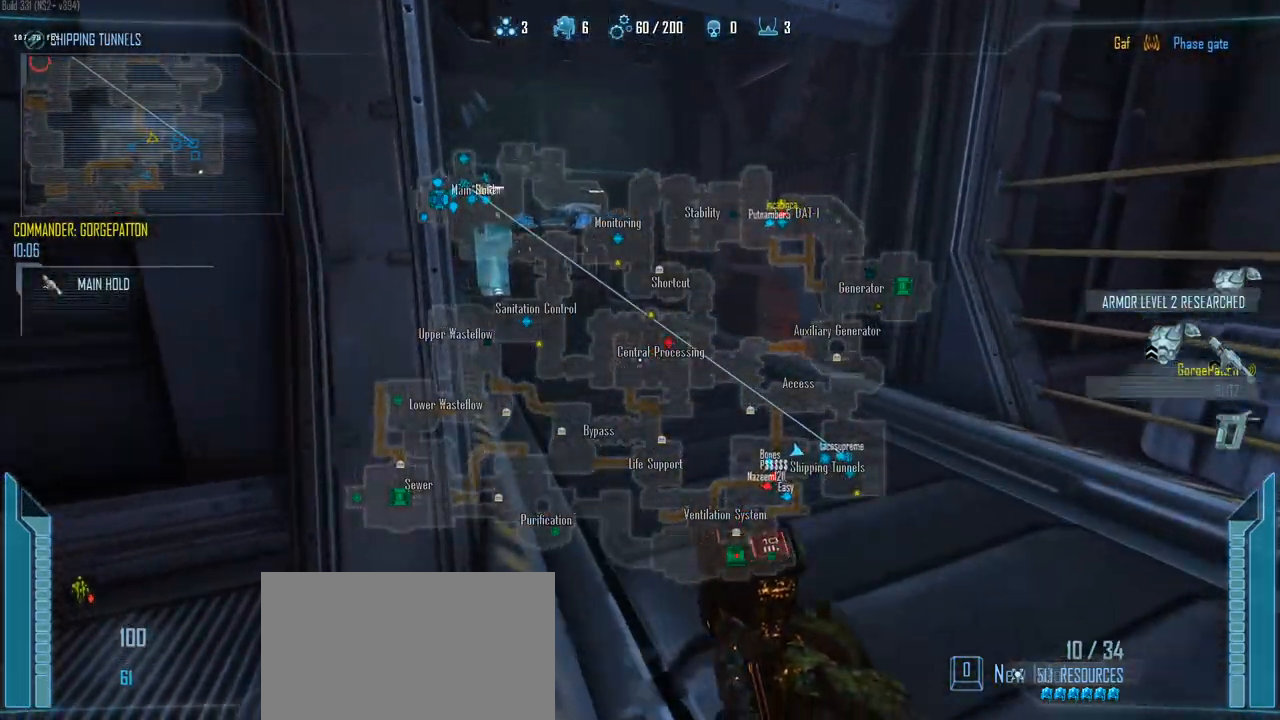
{"keys": ["c", "shift", "w"], "events": []}
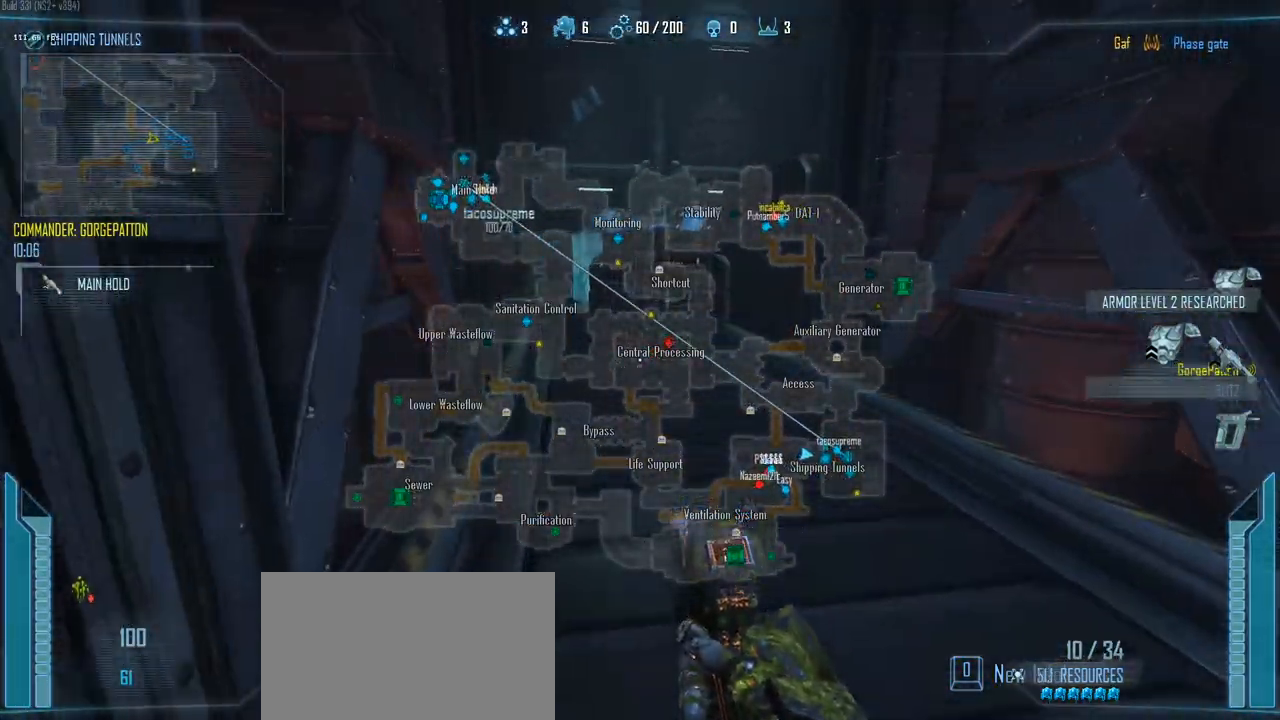
{"keys": ["c", "shift", "w"], "events": [[83, "1", "down"], [233, "1", "up"]]}
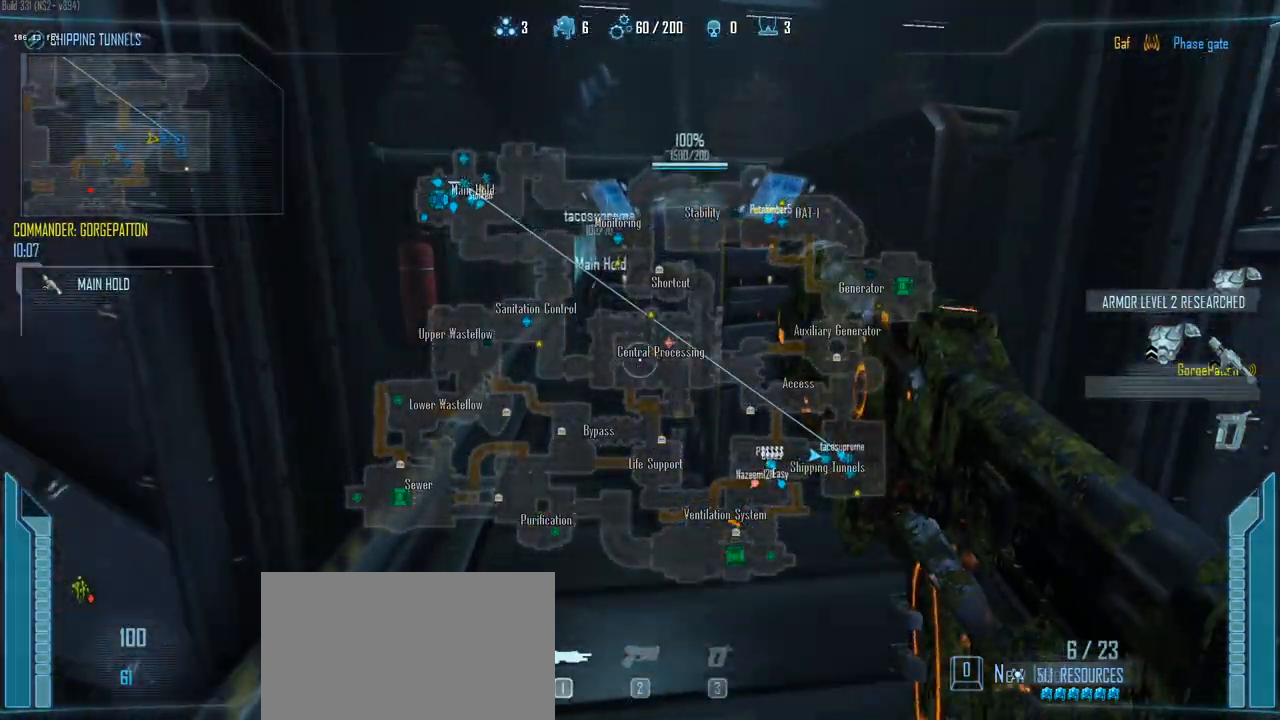
{"keys": ["a", "c", "shift", "w"], "events": [[283, "a", "down"]]}
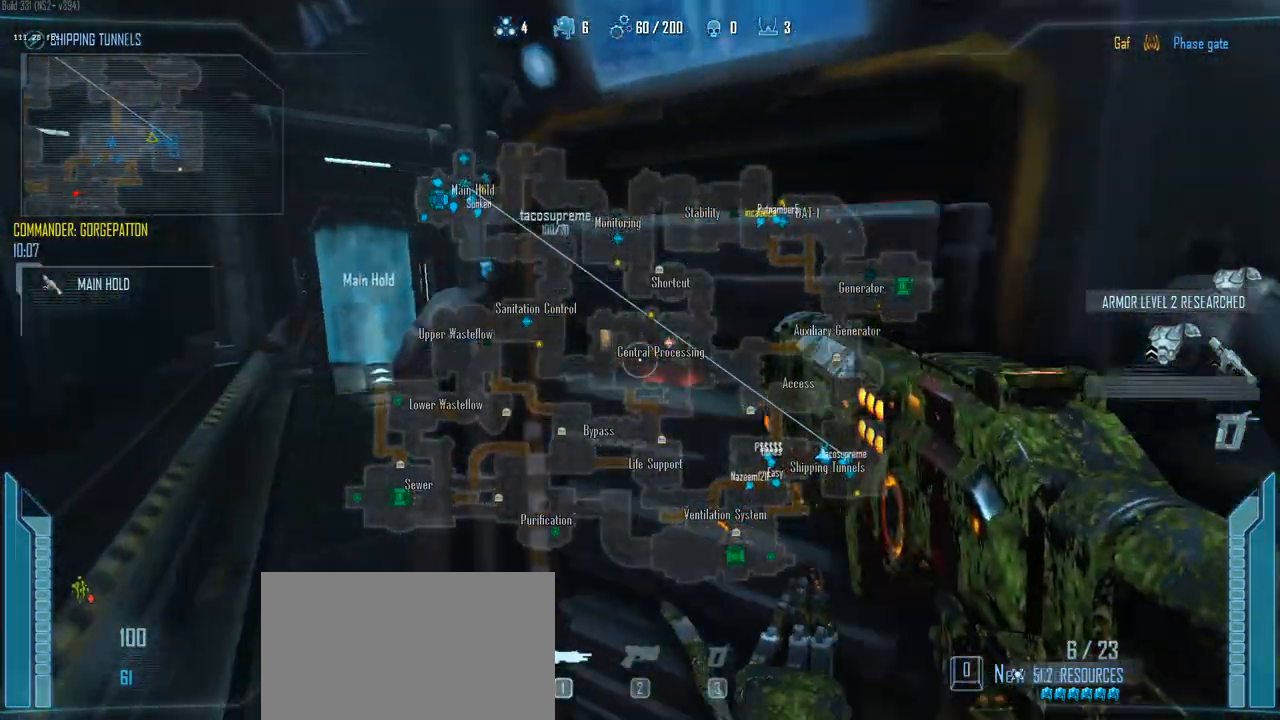
{"keys": ["c", "shift", "w"], "events": [[350, "a", "up"]]}
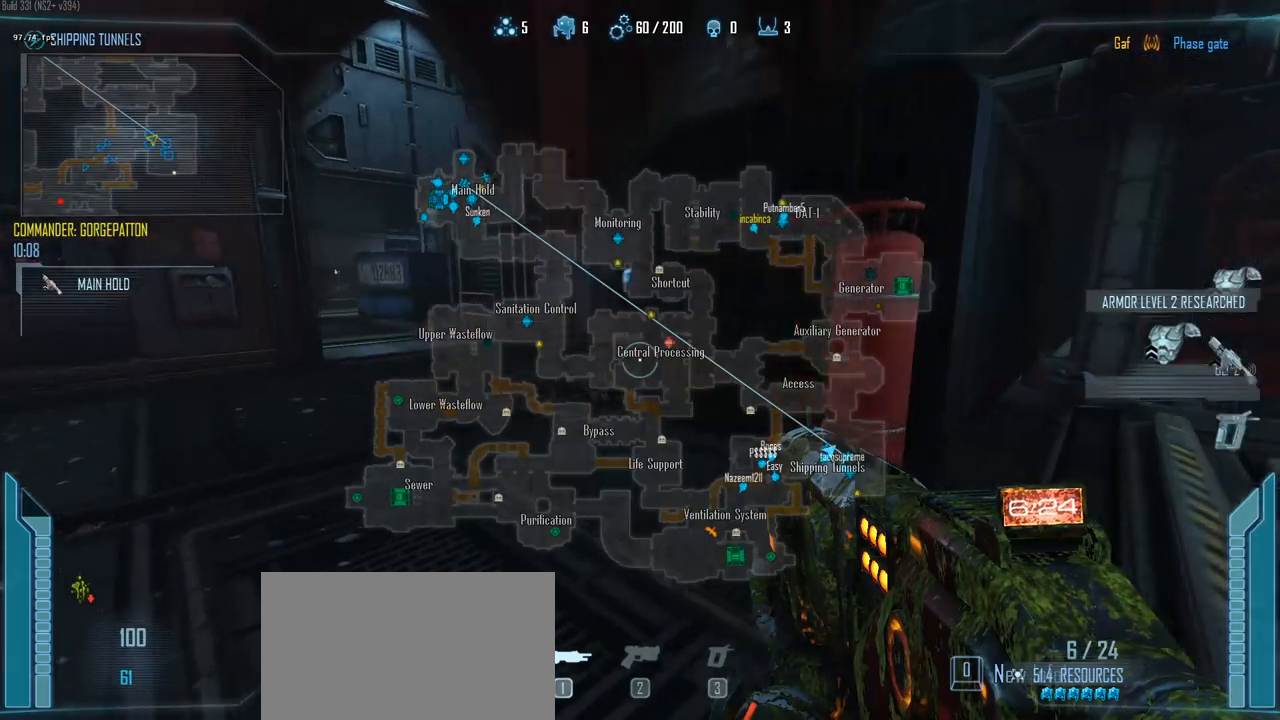
{"keys": ["c", "shift", "w"], "events": []}
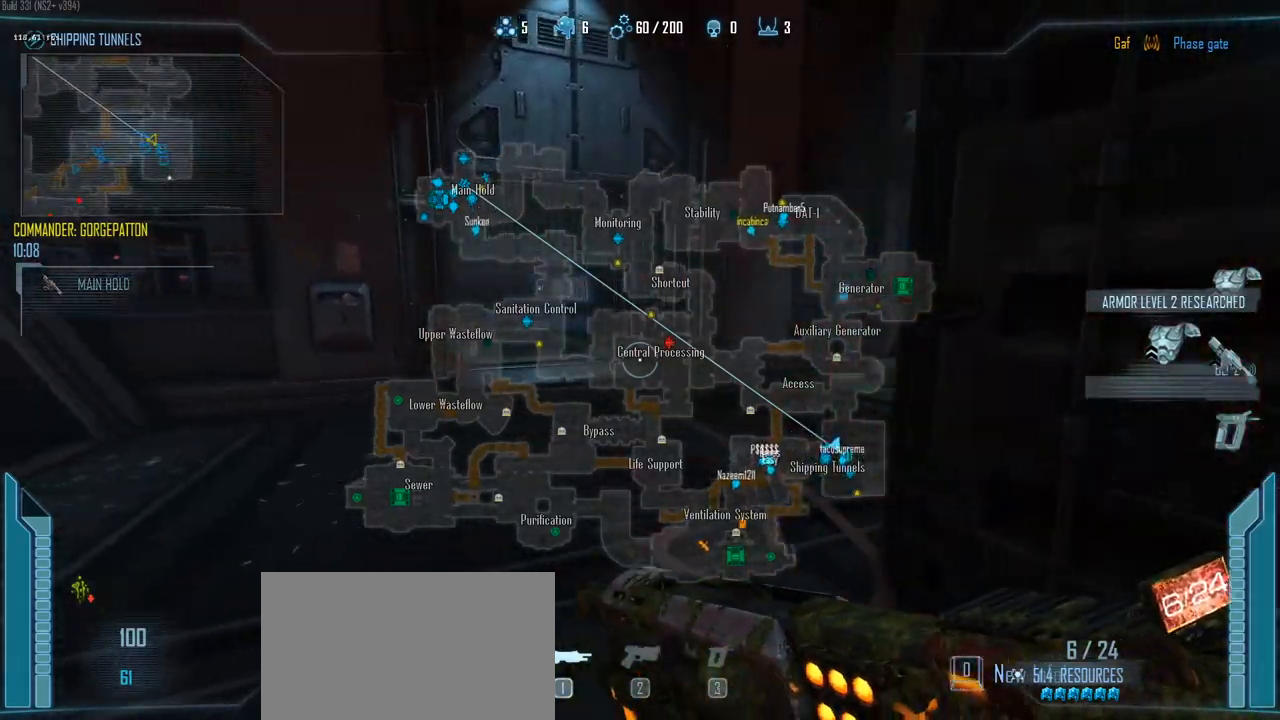
{"keys": ["c", "shift", "w"], "events": [[50, "2", "down"], [150, "2", "up"]]}